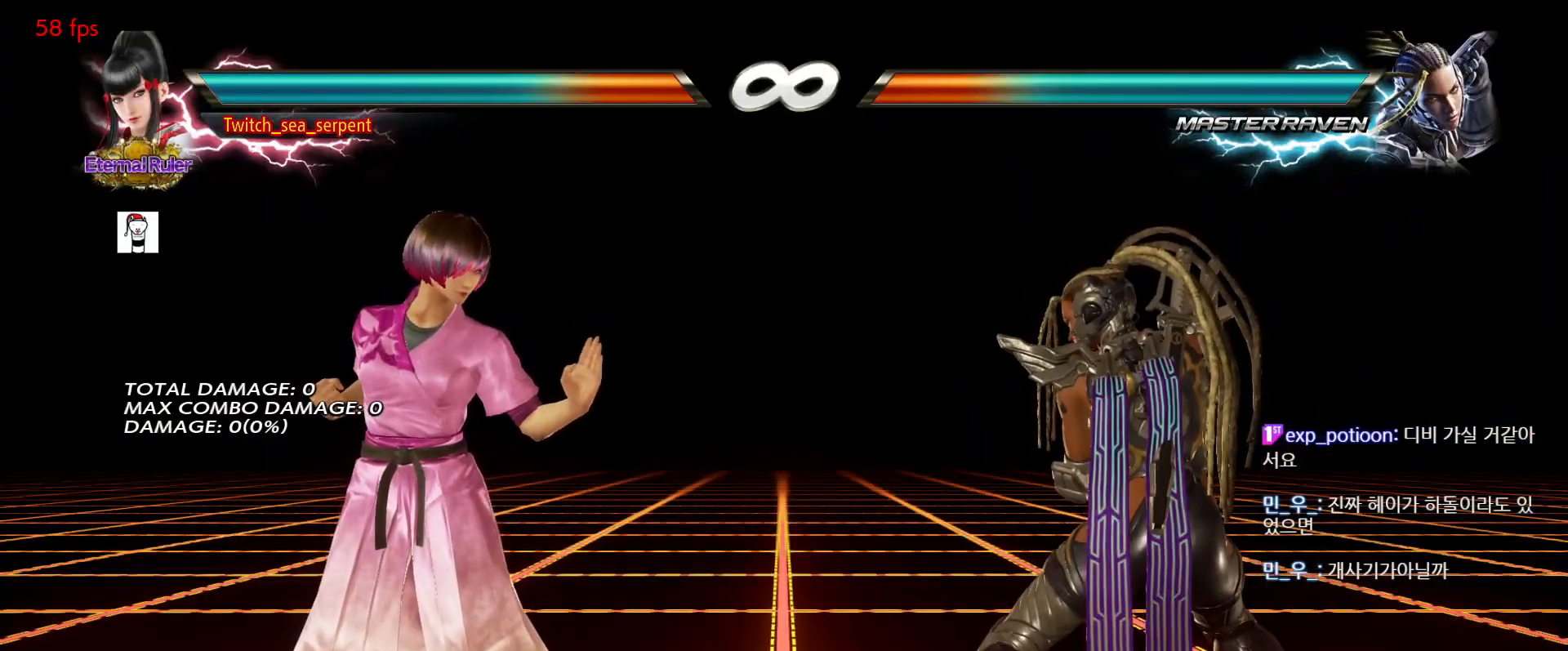
Gameplay with a controller (arcade stick); each line is a JSON object with the inputs held at the frame after it. "events" lists button and stick changes between this image and that frame as [ms after this image, input, new state], when the widget could be followed in between. Not read: L3 R3 Z left_stick.
{"buttons": ["SQUARE"], "events": [[433, "SQUARE", "down"]]}
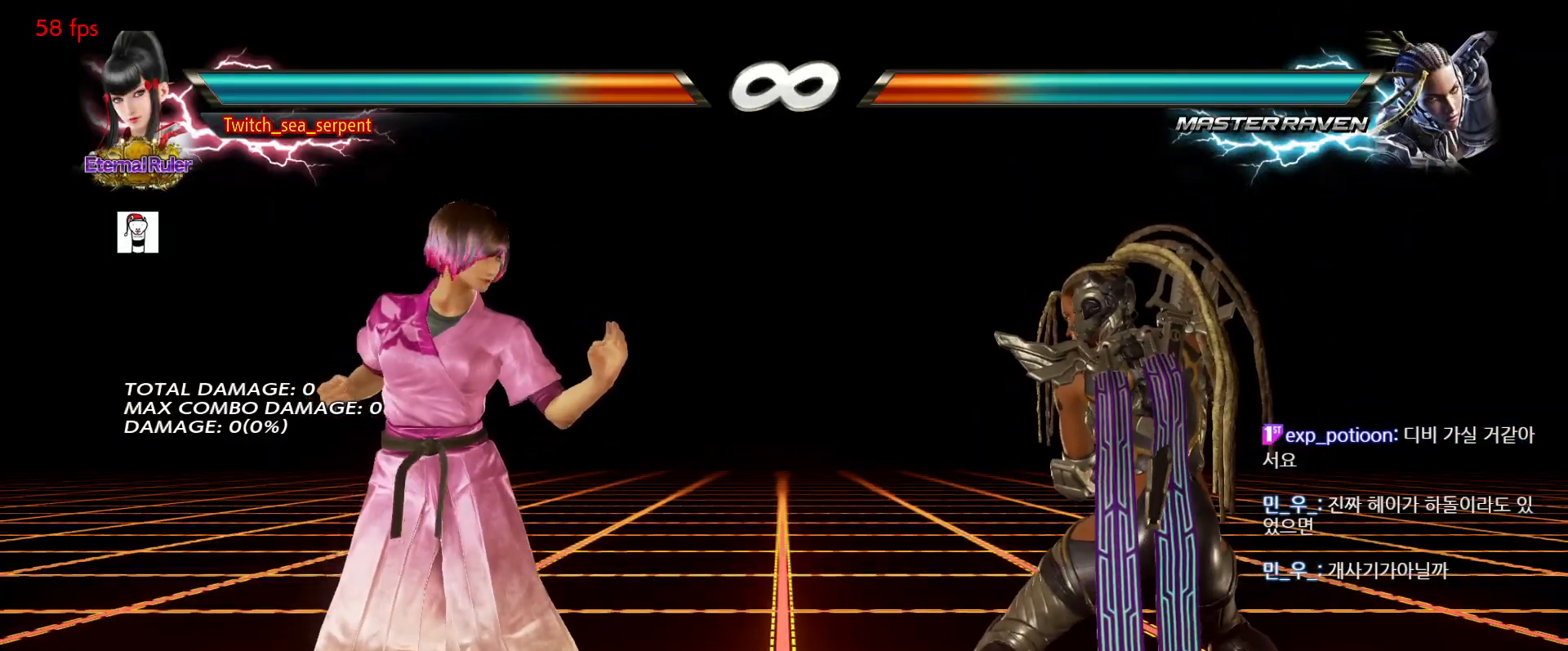
{"buttons": [], "events": [[17, "SQUARE", "up"], [17, "TRIANGLE", "down"], [67, "TRIANGLE", "up"]]}
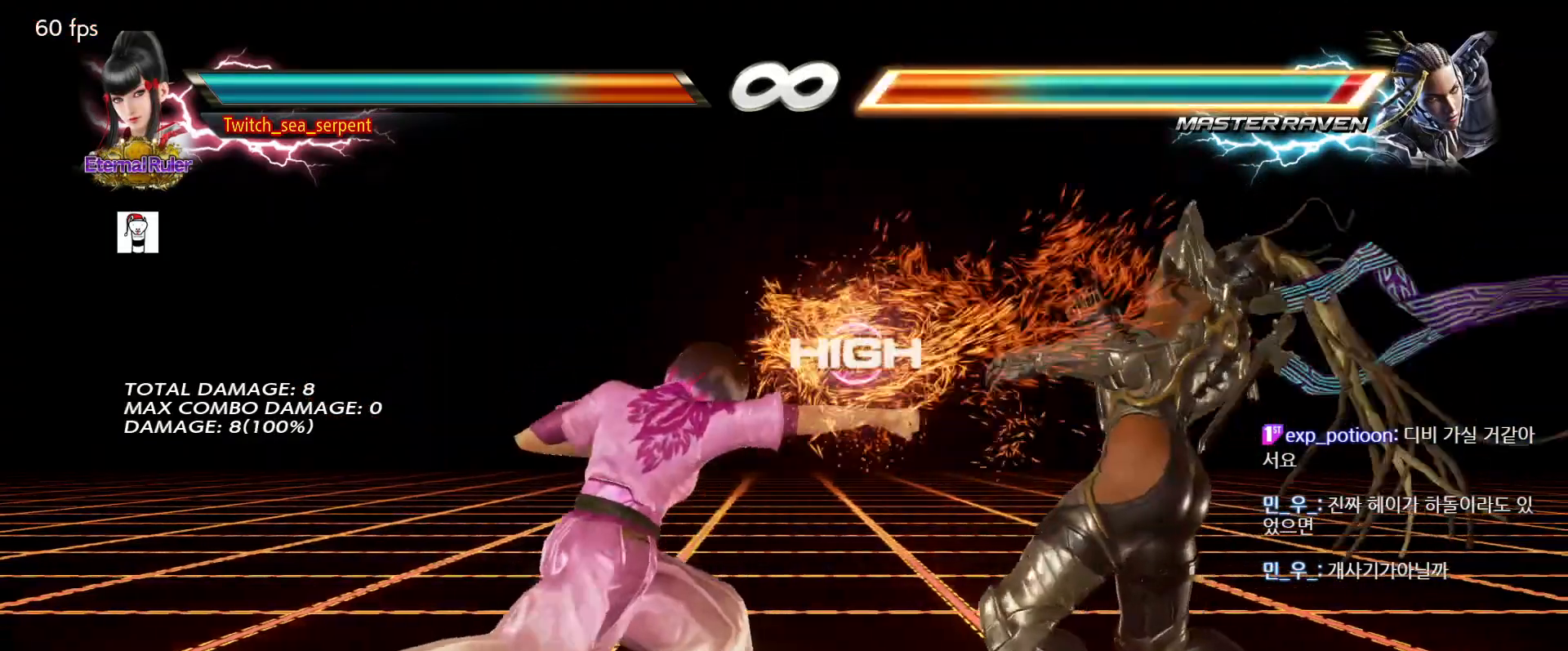
{"buttons": [], "events": [[200, "SQUARE", "down"], [350, "SQUARE", "up"]]}
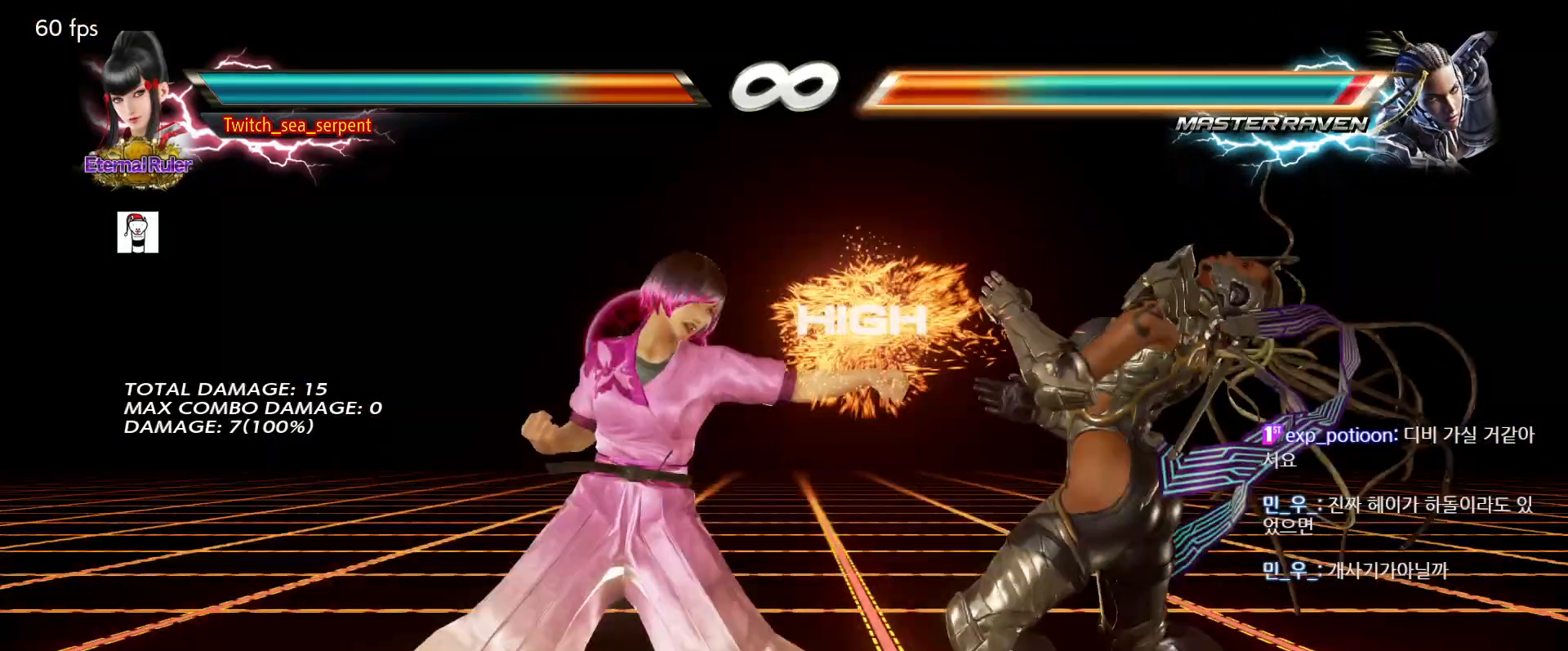
{"buttons": [], "events": [[83, "SQUARE", "down"], [133, "SQUARE", "up"], [217, "SQUARE", "down"], [383, "SQUARE", "up"]]}
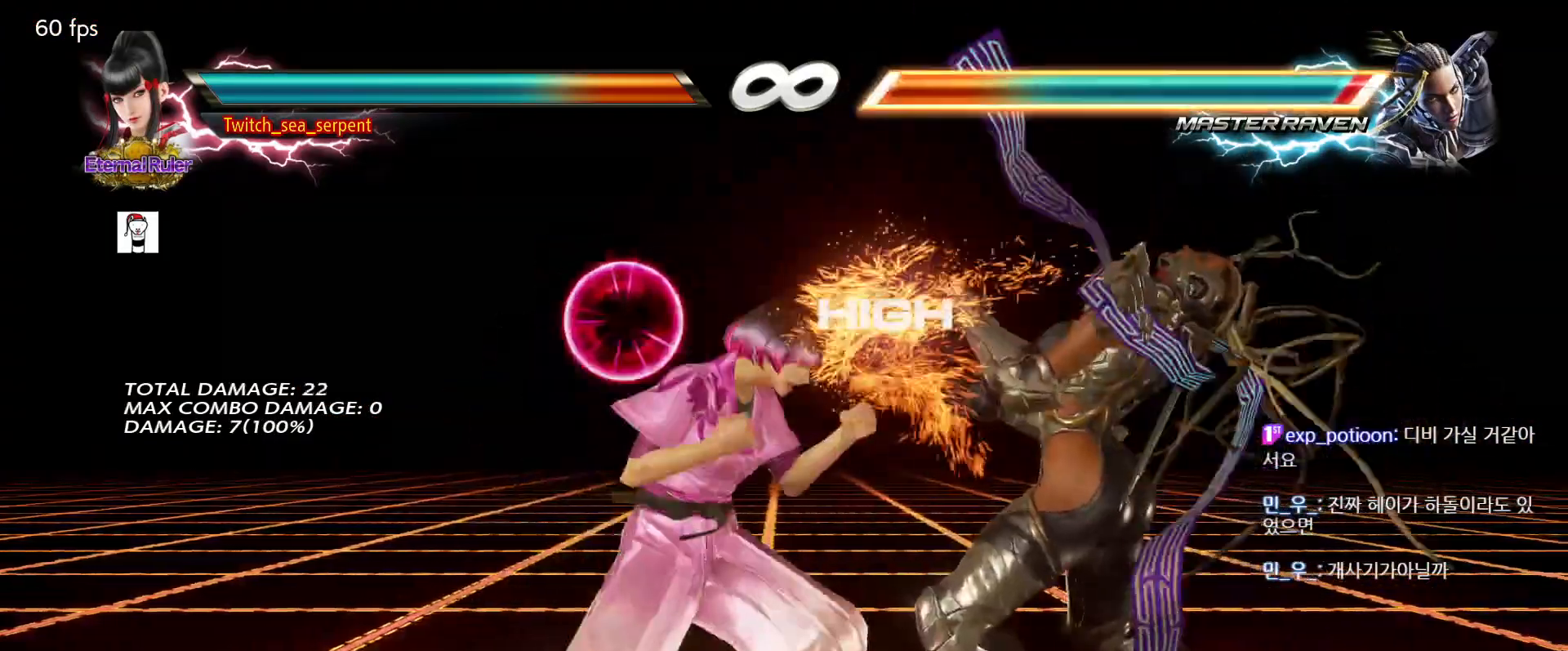
{"buttons": ["TRIANGLE"], "events": [[67, "TRIANGLE", "down"]]}
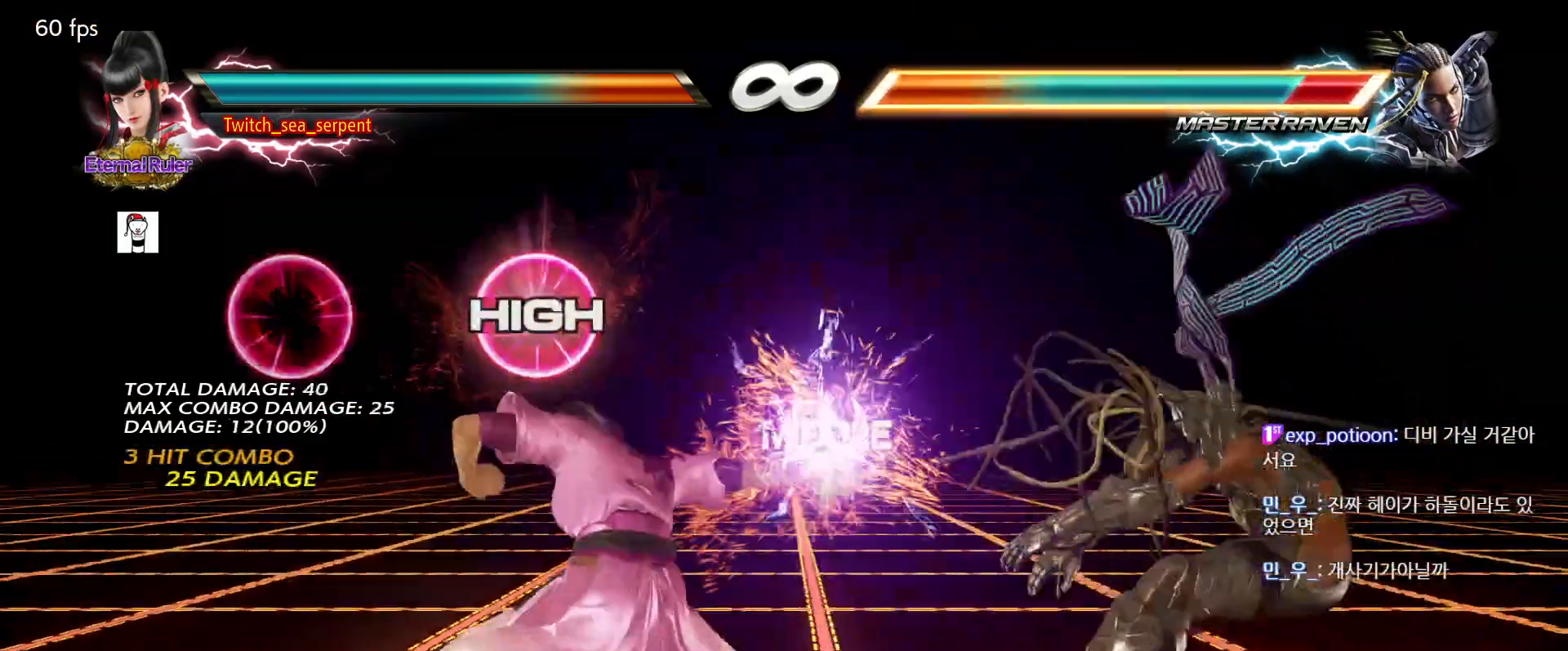
{"buttons": [], "events": [[17, "TRIANGLE", "up"]]}
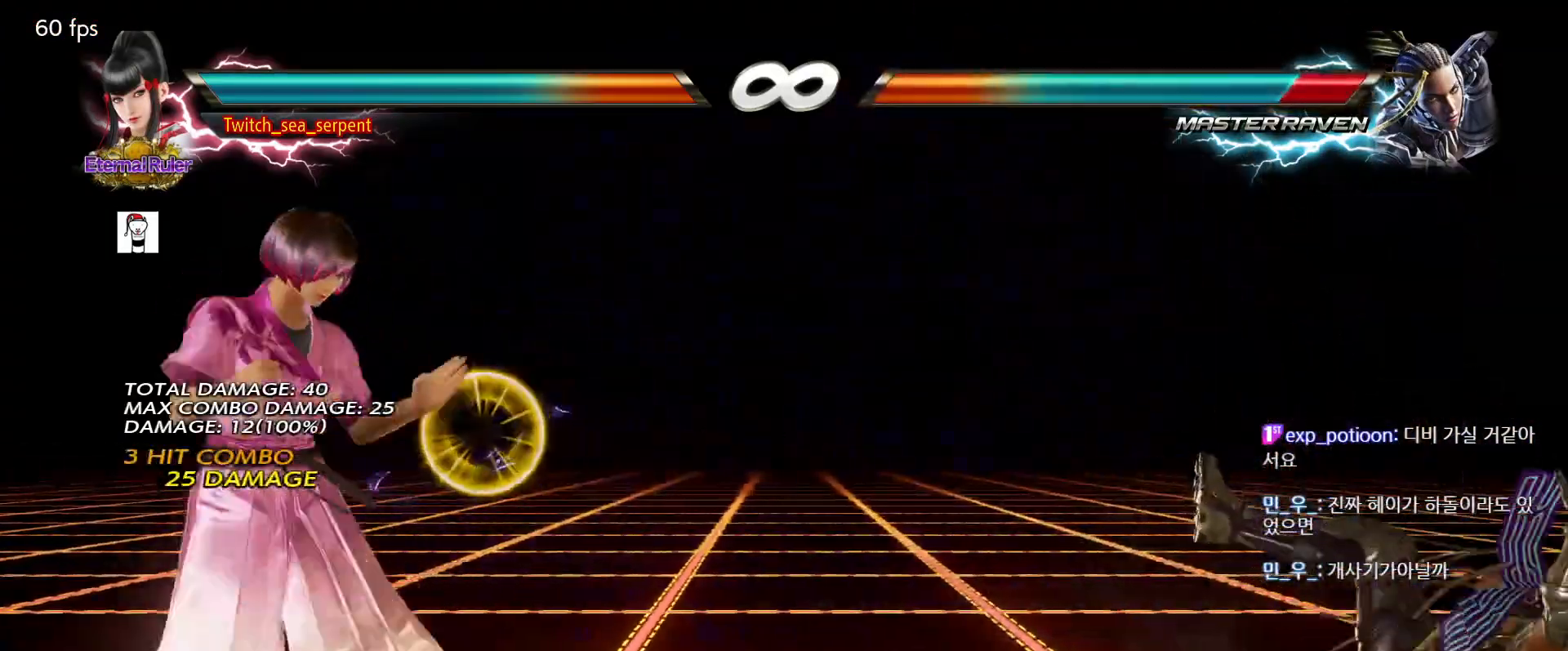
{"buttons": [], "events": [[117, "CIRCLE", "down"], [117, "CROSS", "down"], [200, "CROSS", "up"], [217, "CIRCLE", "up"]]}
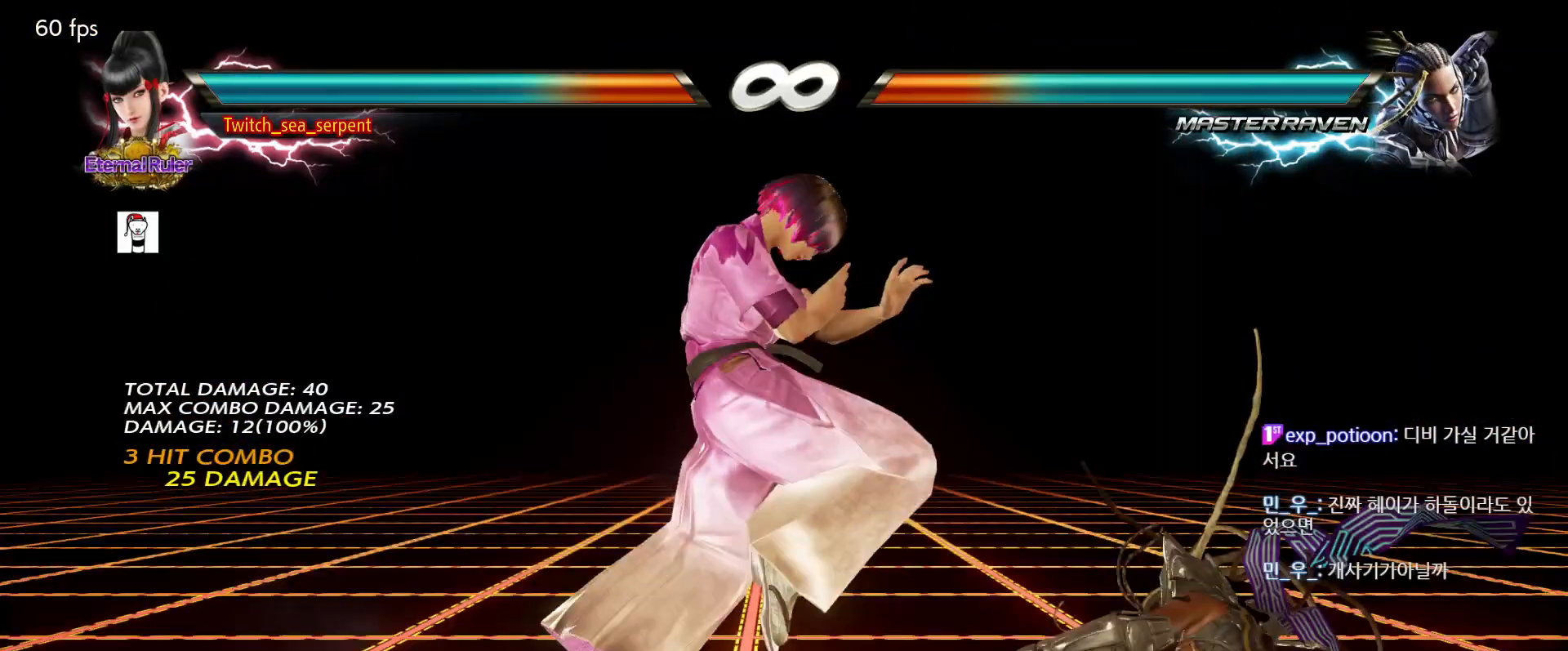
{"buttons": [], "events": [[33, "TRIANGLE", "down"], [67, "TRIANGLE", "up"]]}
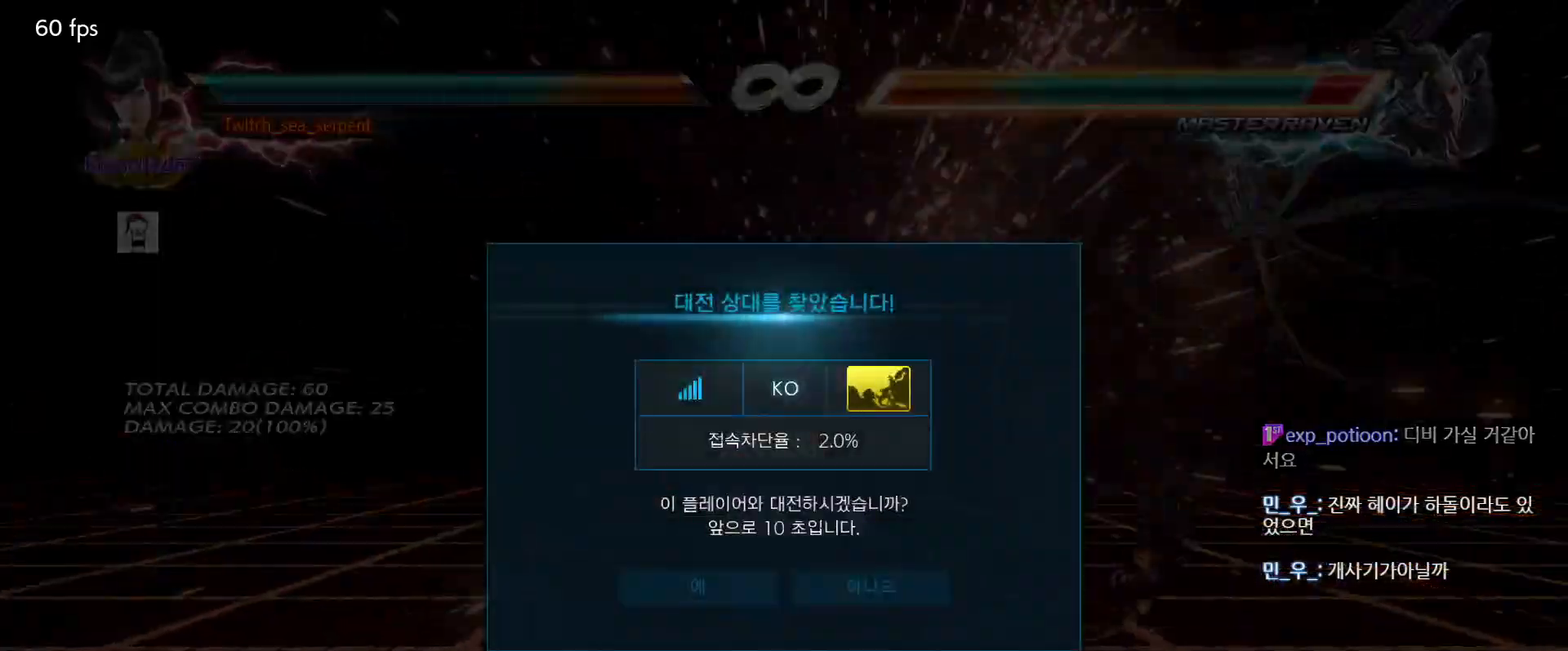
{"buttons": [], "events": [[83, "CROSS", "down"], [117, "CROSS", "up"], [233, "CROSS", "down"], [283, "CROSS", "up"], [383, "CROSS", "down"], [450, "CROSS", "up"]]}
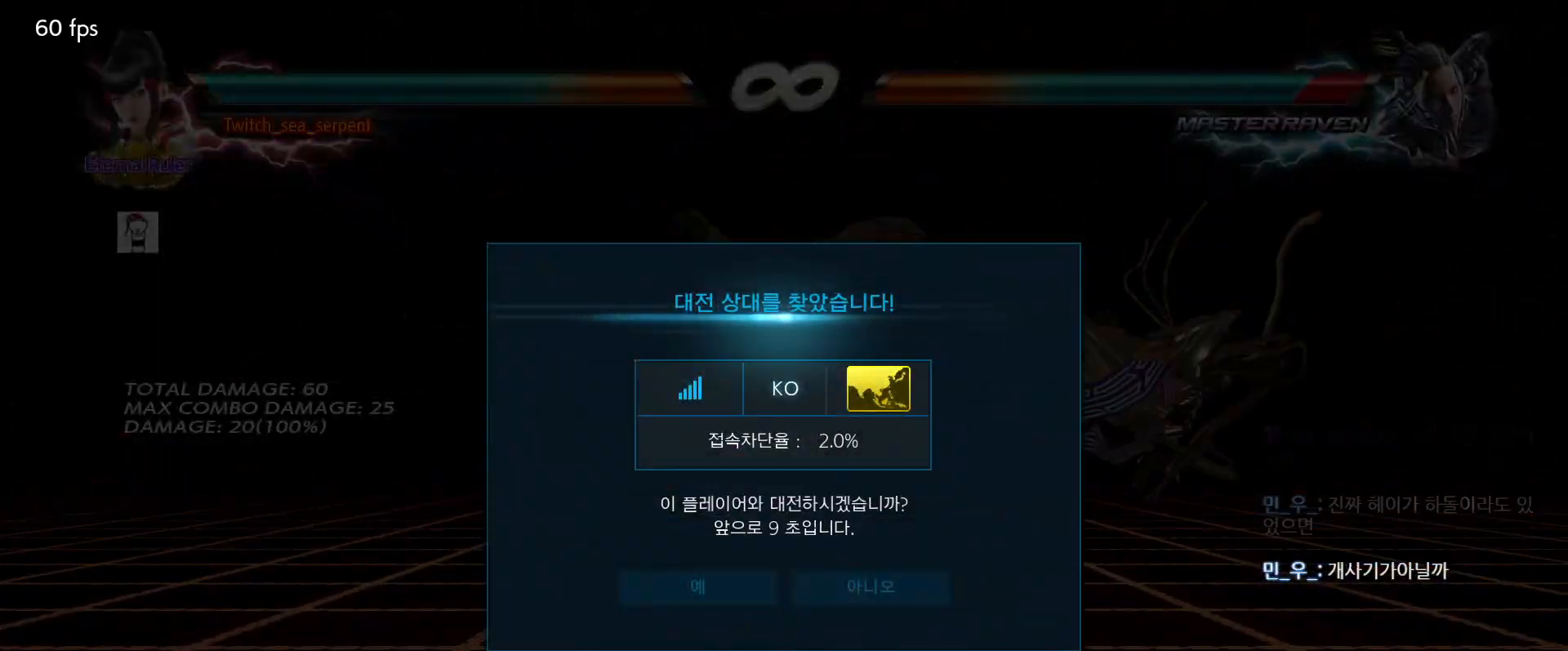
{"buttons": [], "events": [[67, "CROSS", "down"], [133, "CROSS", "up"], [217, "CROSS", "down"], [300, "CROSS", "up"], [383, "CROSS", "down"], [450, "CROSS", "up"]]}
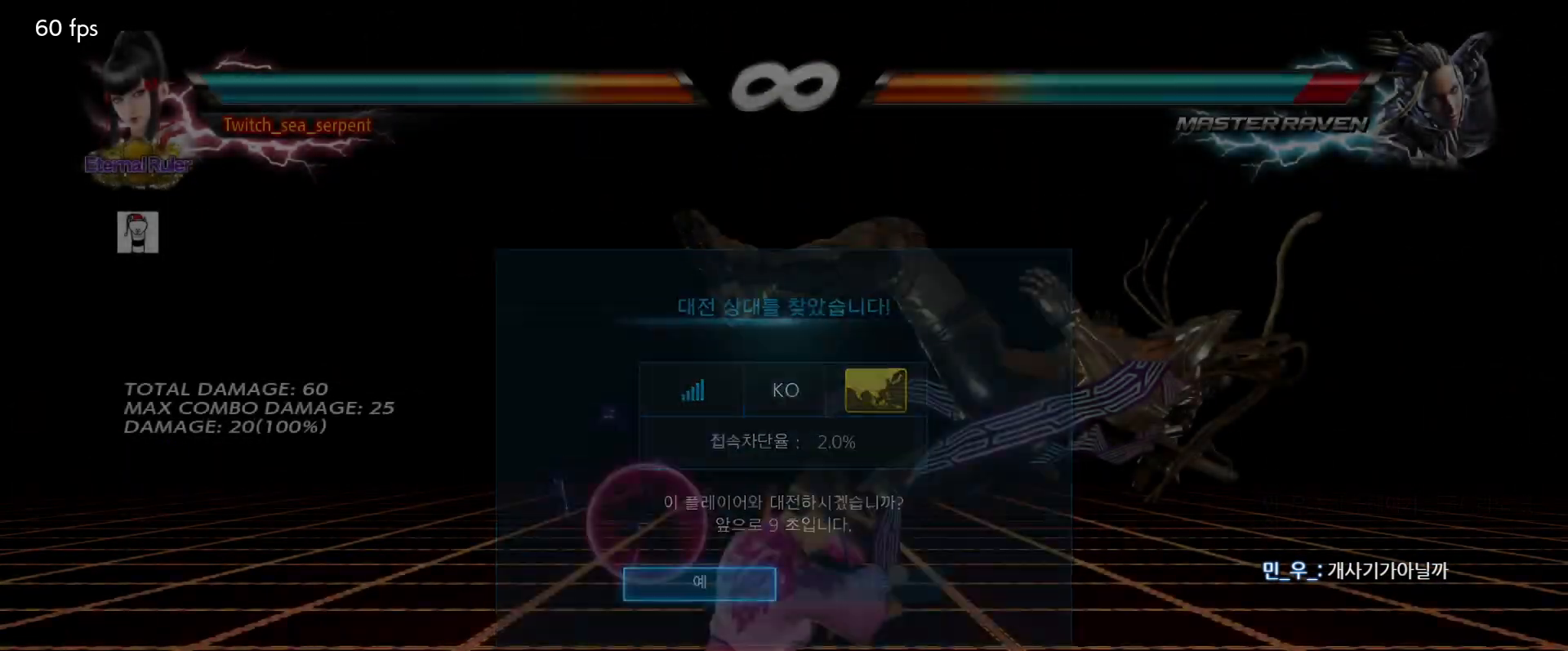
{"buttons": ["TRIANGLE"], "events": [[33, "CROSS", "down"], [100, "CROSS", "up"], [200, "CROSS", "down"], [250, "CROSS", "up"], [317, "CROSS", "down"], [400, "CROSS", "up"], [483, "TRIANGLE", "down"]]}
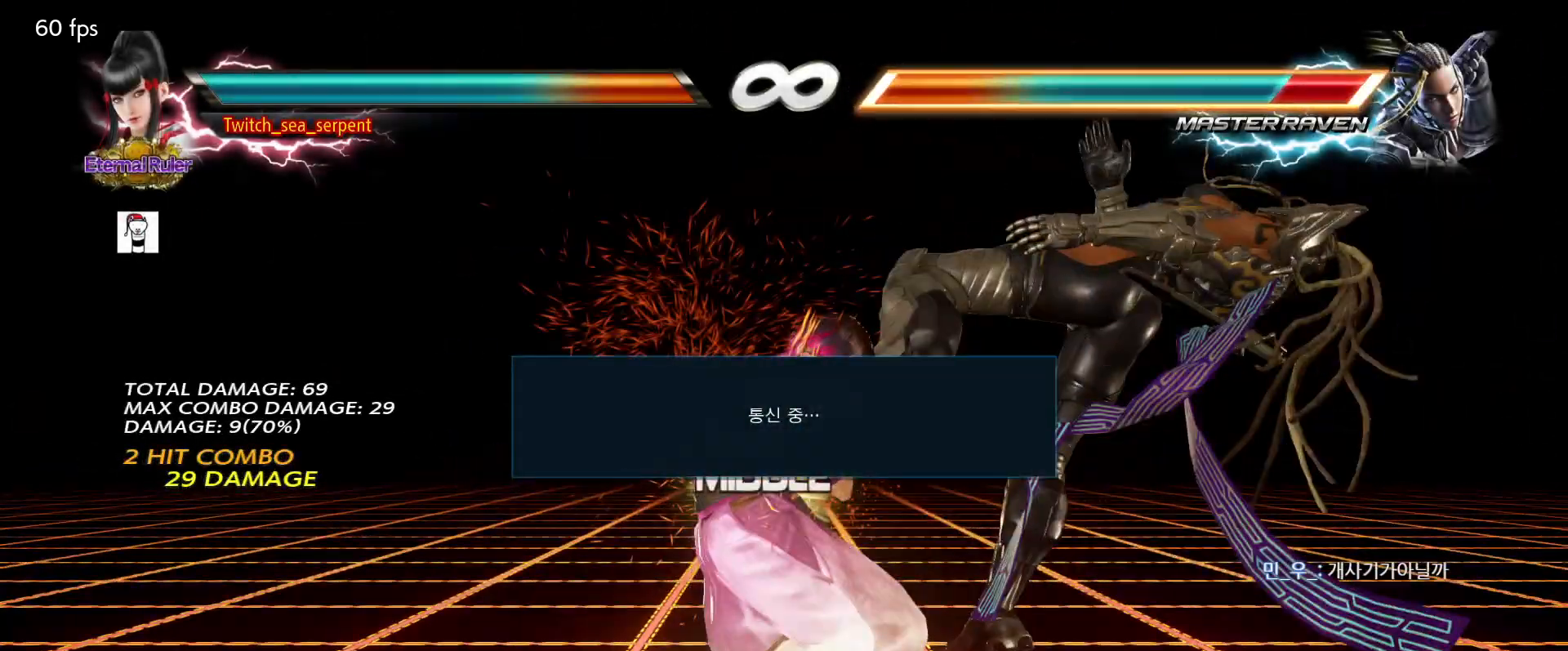
{"buttons": ["TRIANGLE"], "events": [[50, "TRIANGLE", "up"], [117, "TRIANGLE", "down"], [200, "TRIANGLE", "up"], [267, "TRIANGLE", "down"]]}
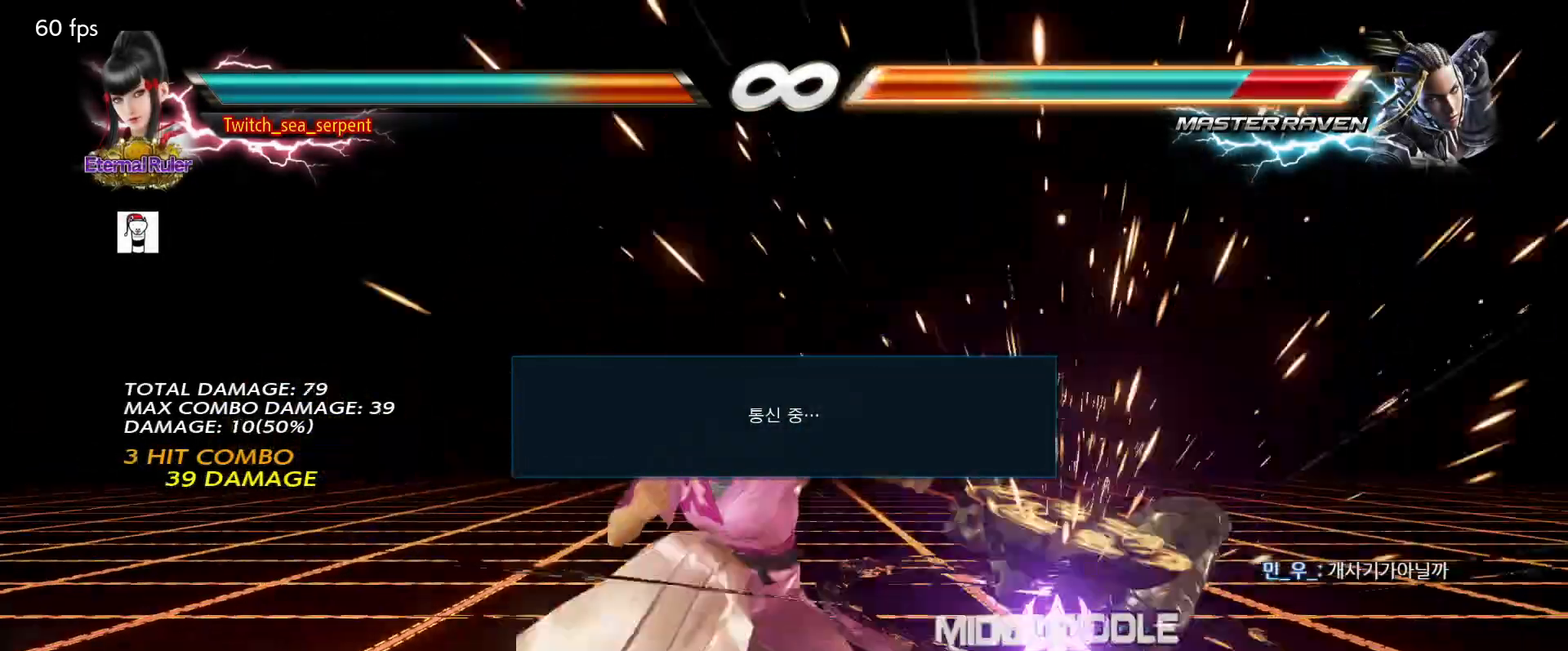
{"buttons": []}
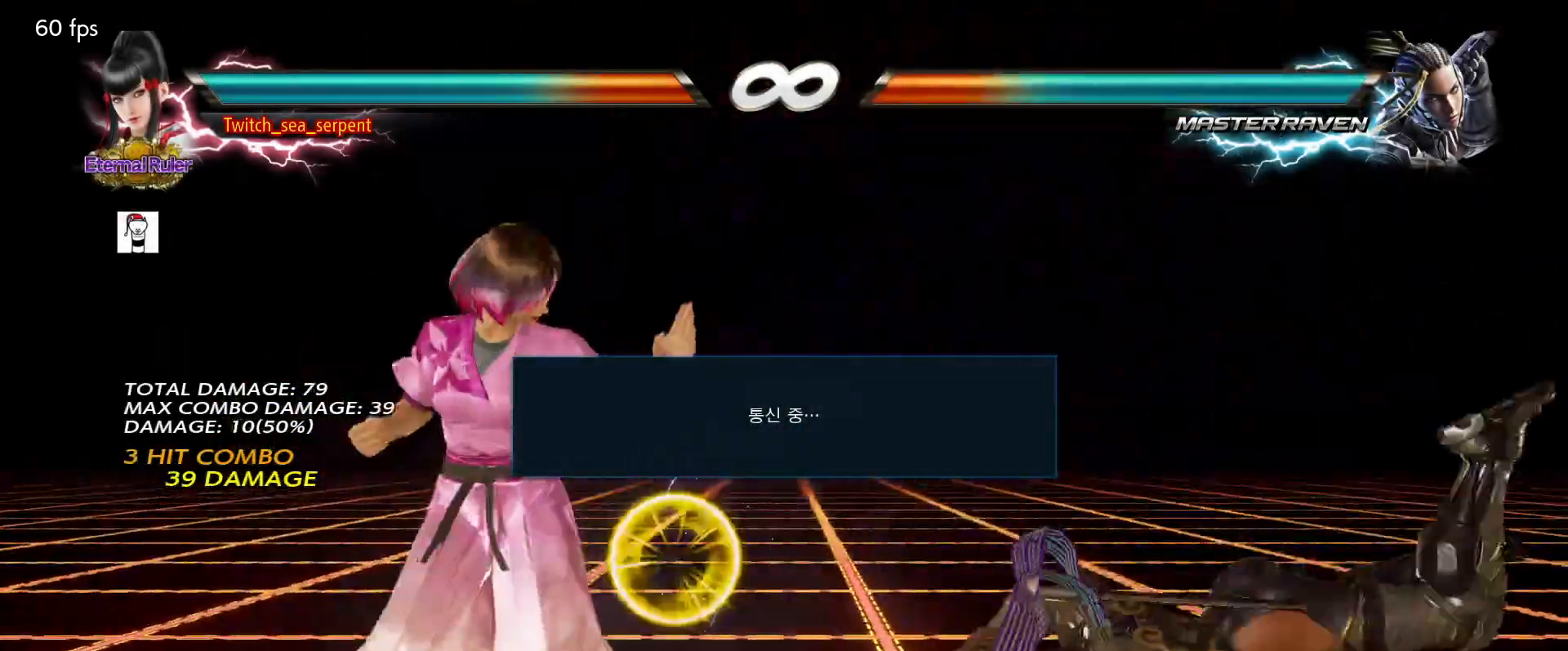
{"buttons": [], "events": [[200, "CIRCLE", "down"], [250, "CIRCLE", "up"]]}
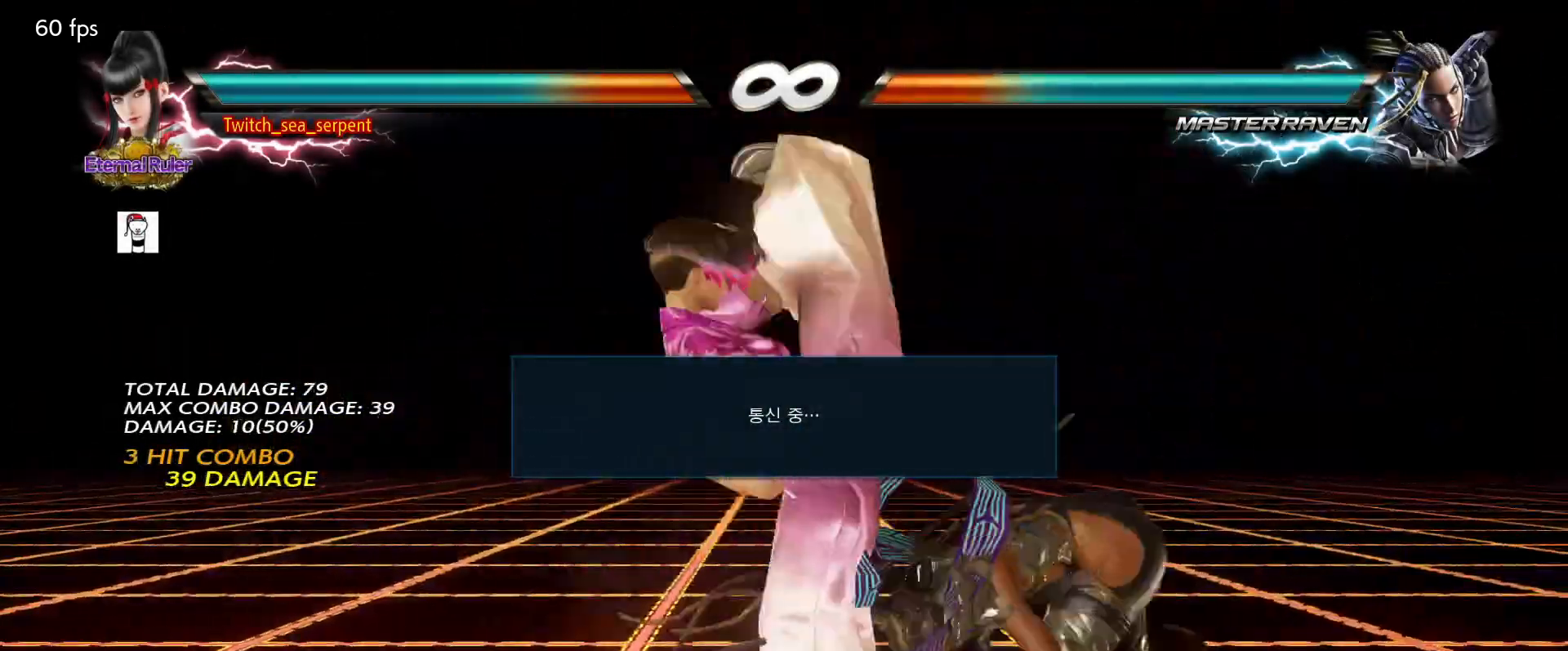
{"buttons": []}
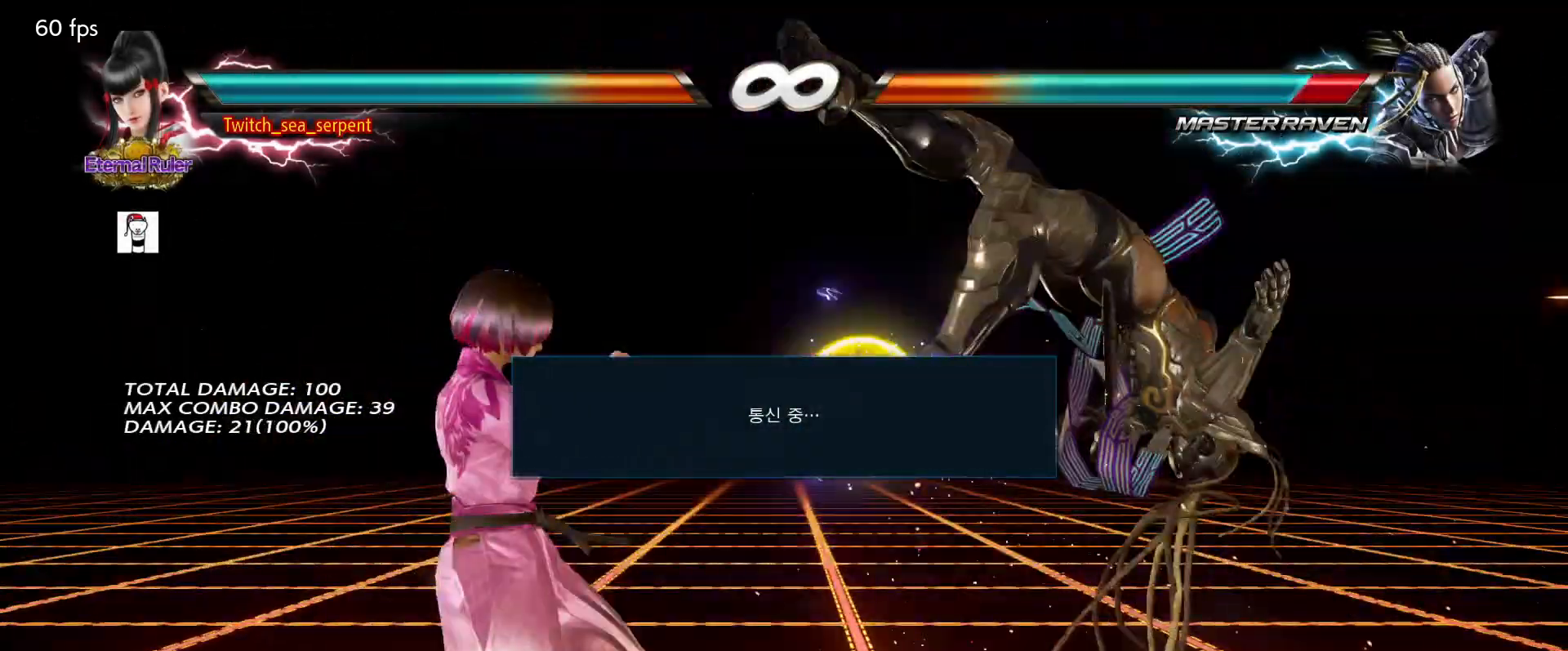
{"buttons": ["TRIANGLE"]}
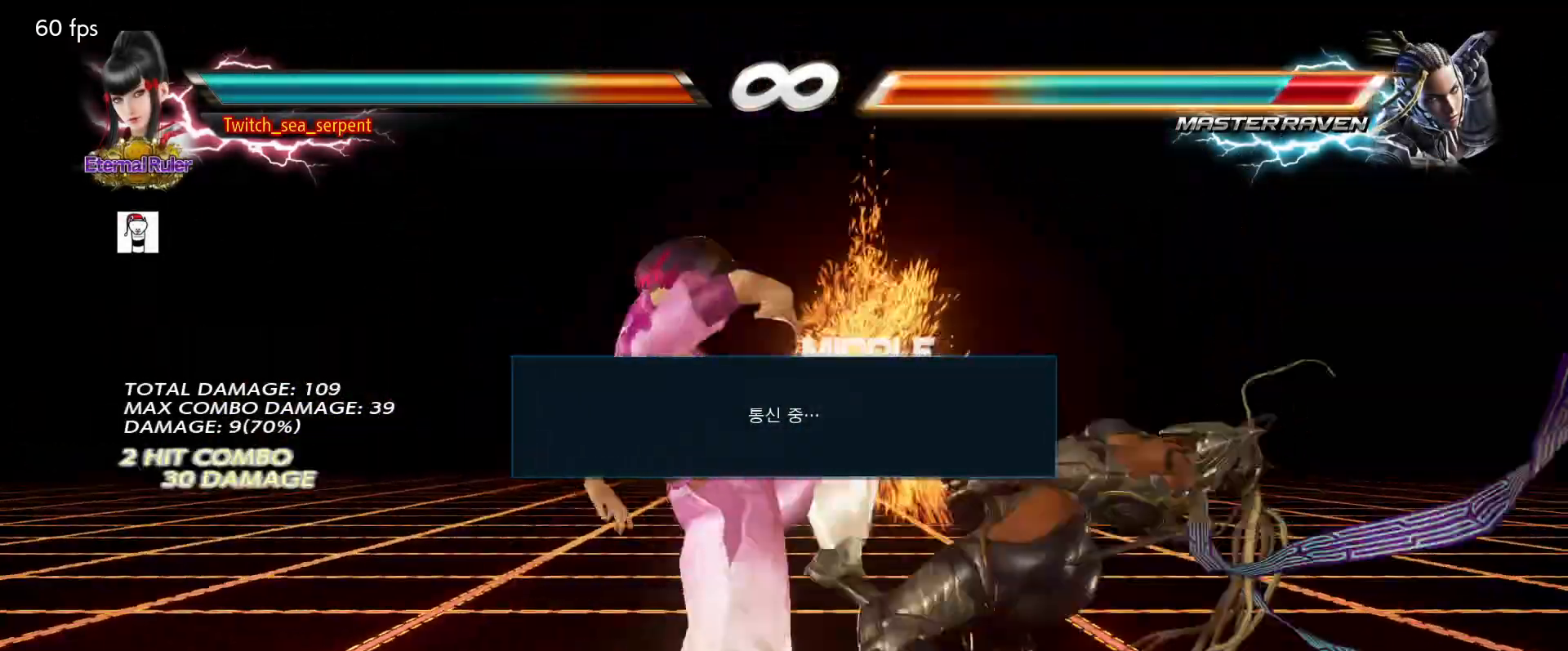
{"buttons": ["TRIANGLE"], "events": [[67, "TRIANGLE", "up"], [150, "TRIANGLE", "down"], [233, "TRIANGLE", "up"], [317, "TRIANGLE", "down"], [383, "TRIANGLE", "up"], [467, "TRIANGLE", "down"]]}
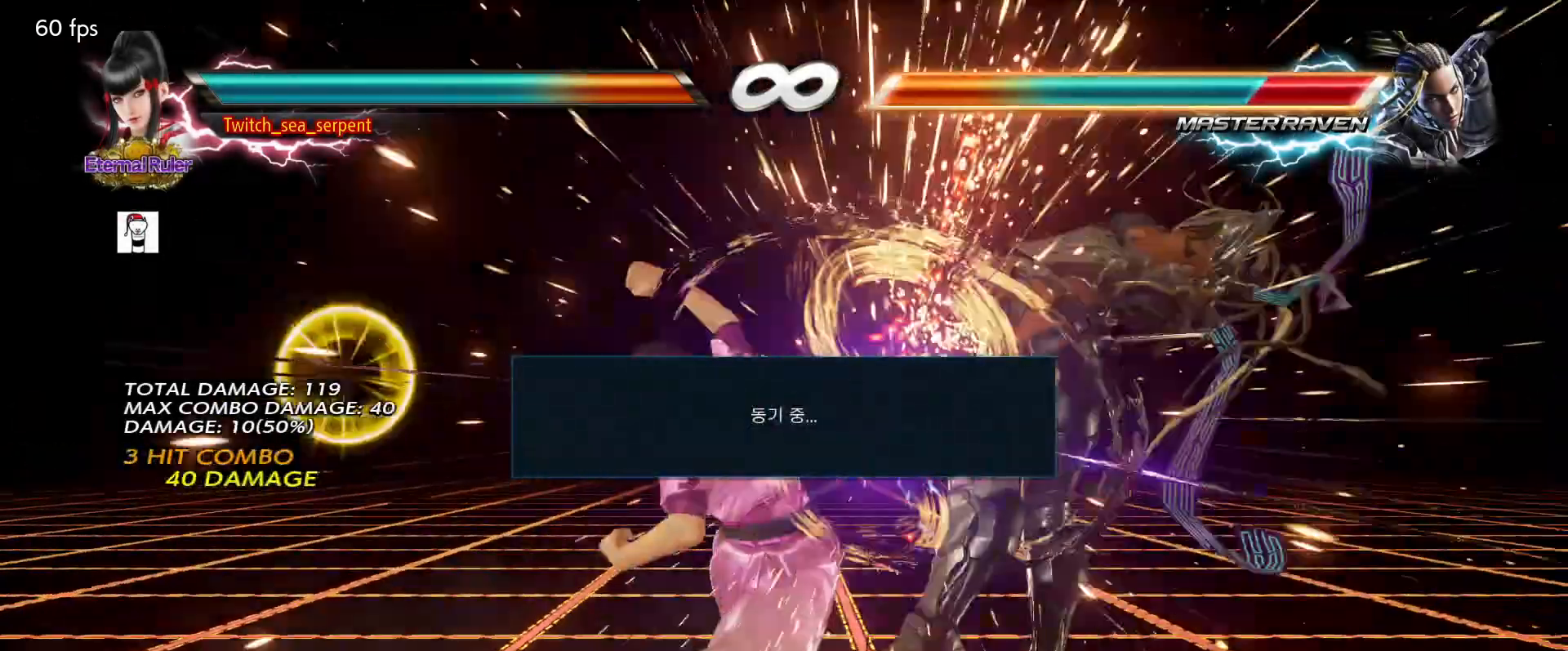
{"buttons": [], "events": [[50, "TRIANGLE", "up"], [267, "TRIANGLE", "down"], [333, "TRIANGLE", "up"], [350, "SQUARE", "down"], [417, "SQUARE", "up"]]}